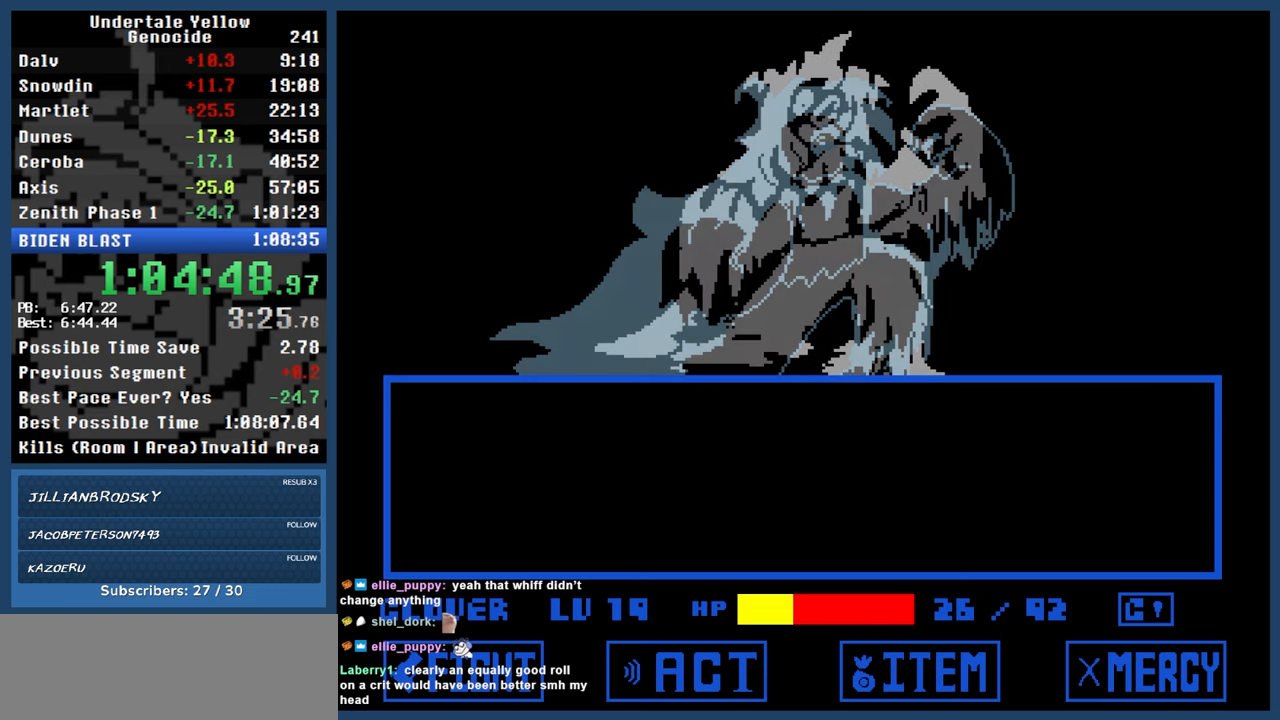
Gameplay with keyboard; each line is a JSON object with the keys held at the frame after it. "events" lists presses ("down") and releases ("up") of "automash", "c", "down", "left", "return", "right", "shift", "up", "x" and "z" between this image and that frame as [ms after this image, input, new state], when the widget could be followed in between. No other keys are recorded. Mouse input is not recorded. Key names are as the overlay labels them; some are game actions (e.g. jump) rather than physical keys.
{"keys": ["automash"], "events": []}
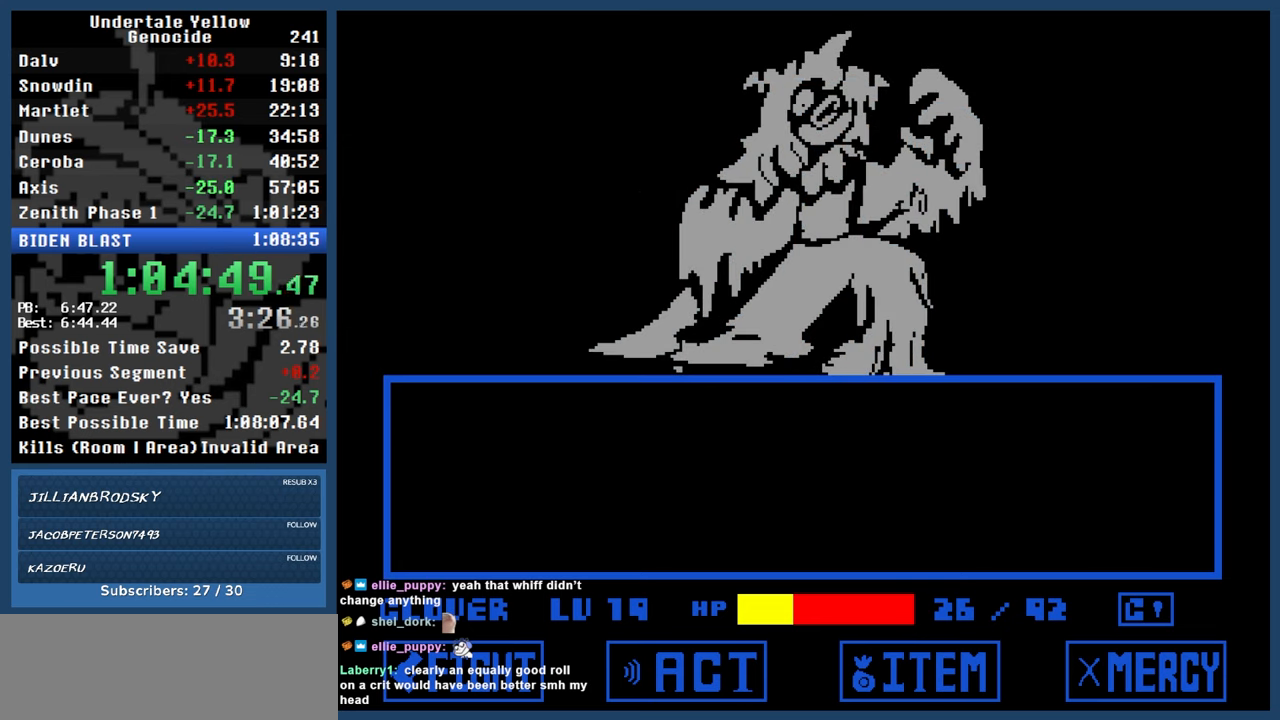
{"keys": ["automash"], "events": []}
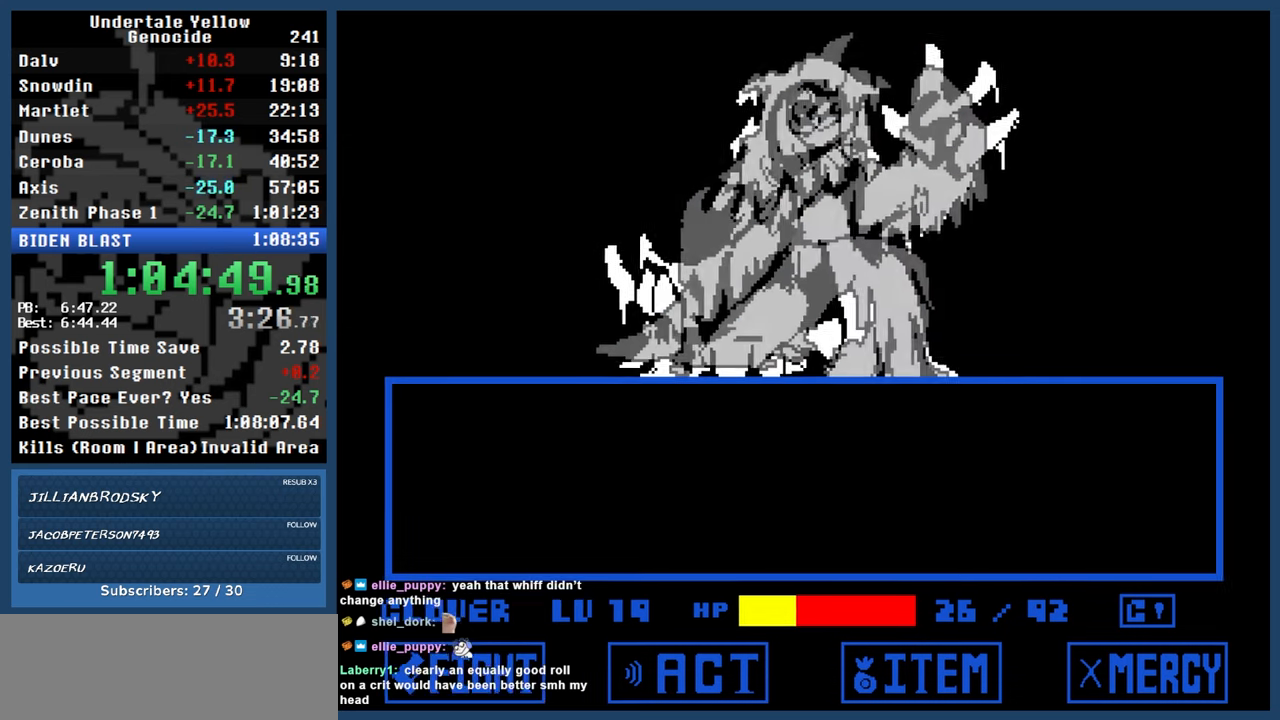
{"keys": ["automash"], "events": []}
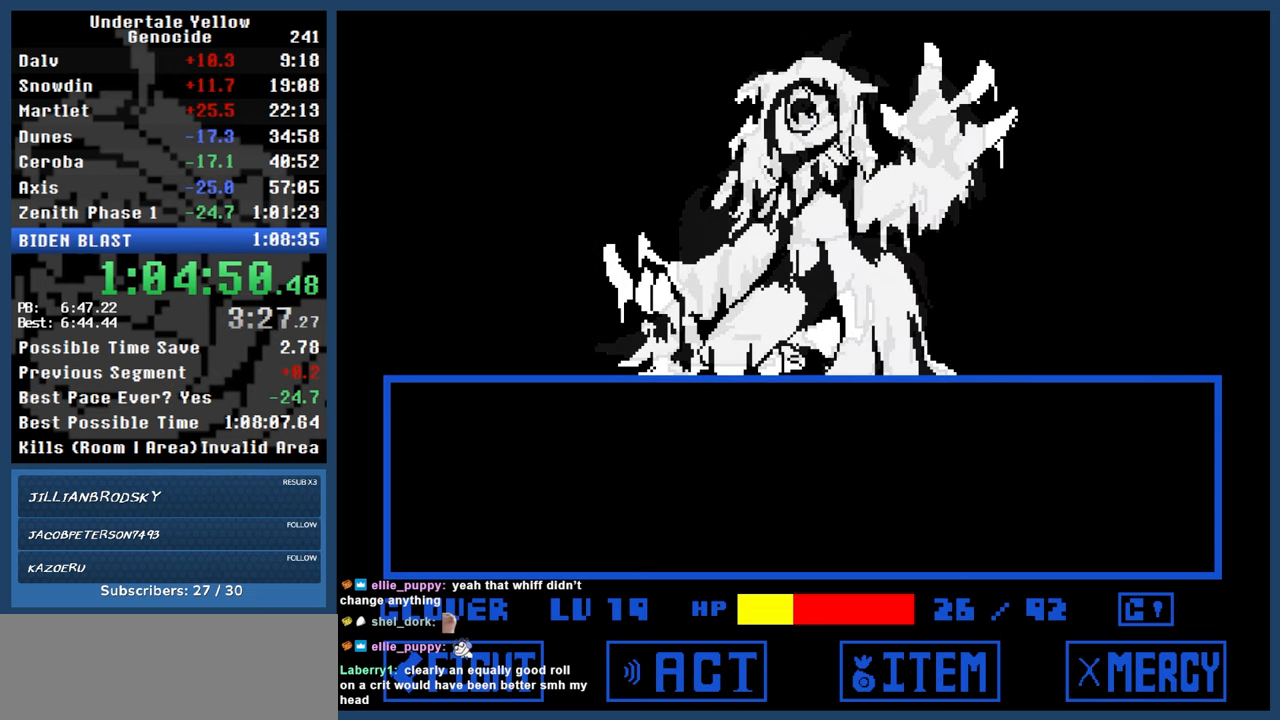
{"keys": ["automash"], "events": []}
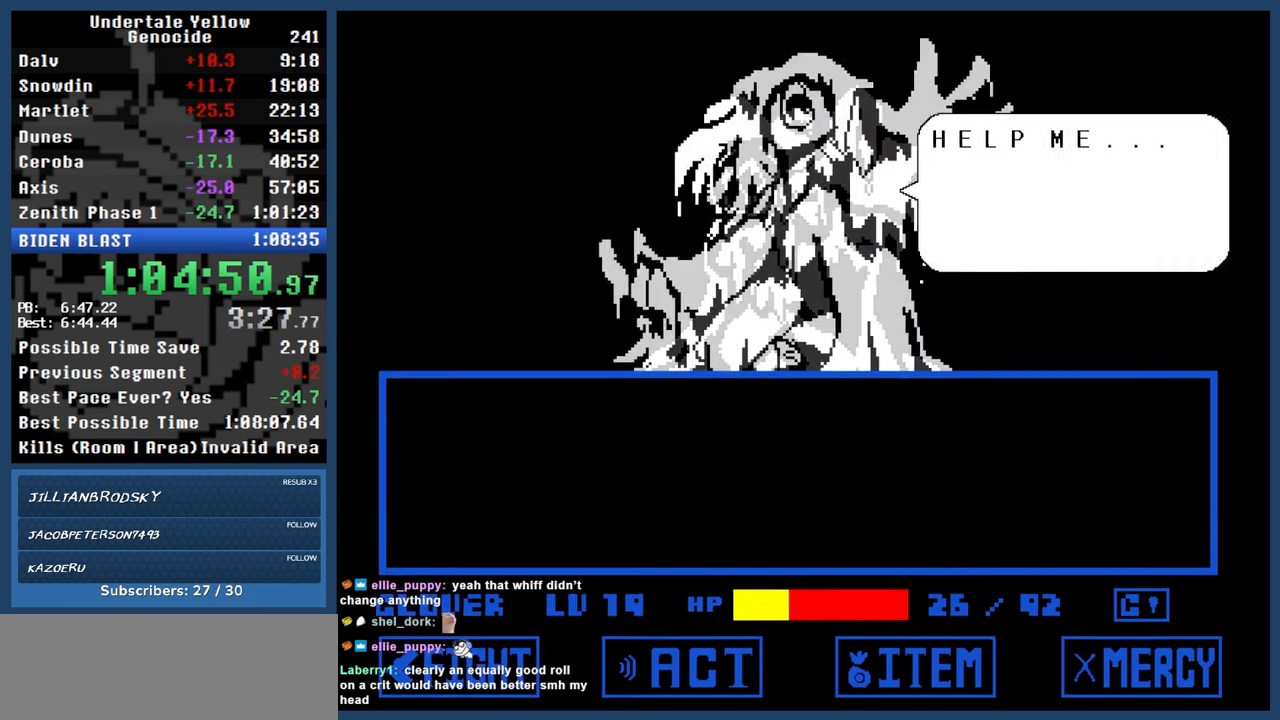
{"keys": ["automash"], "events": []}
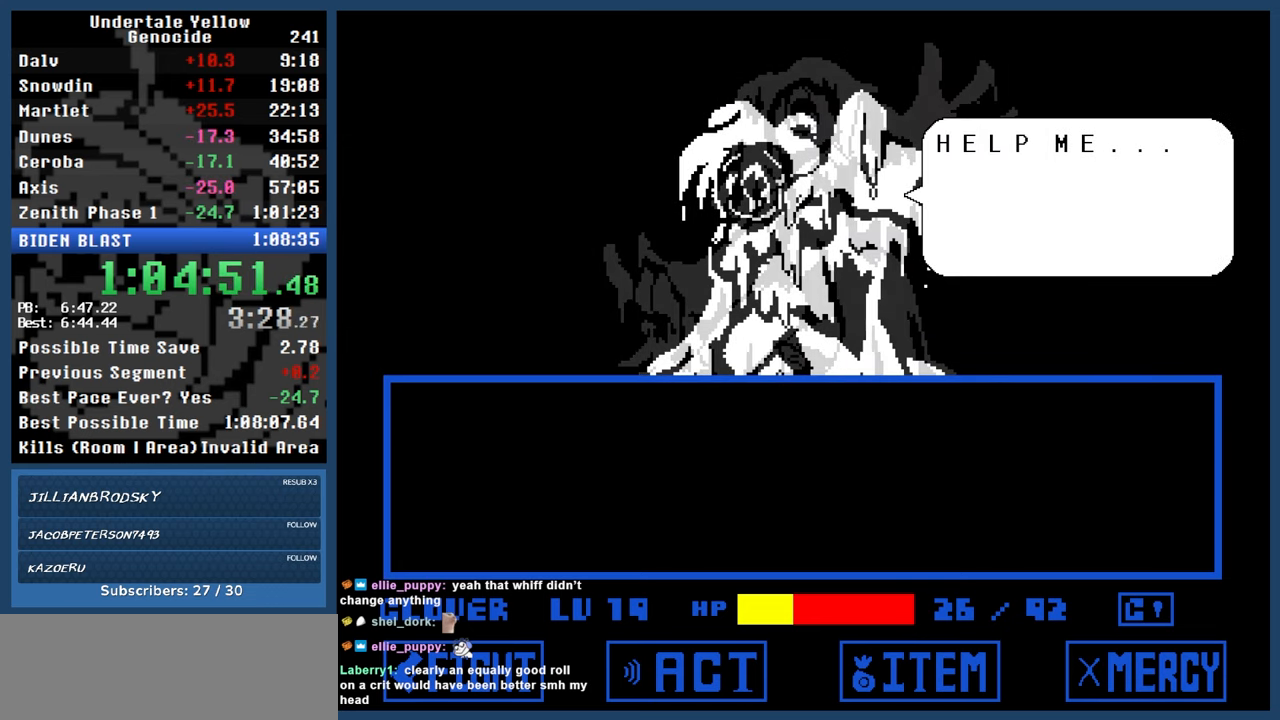
{"keys": ["automash"], "events": []}
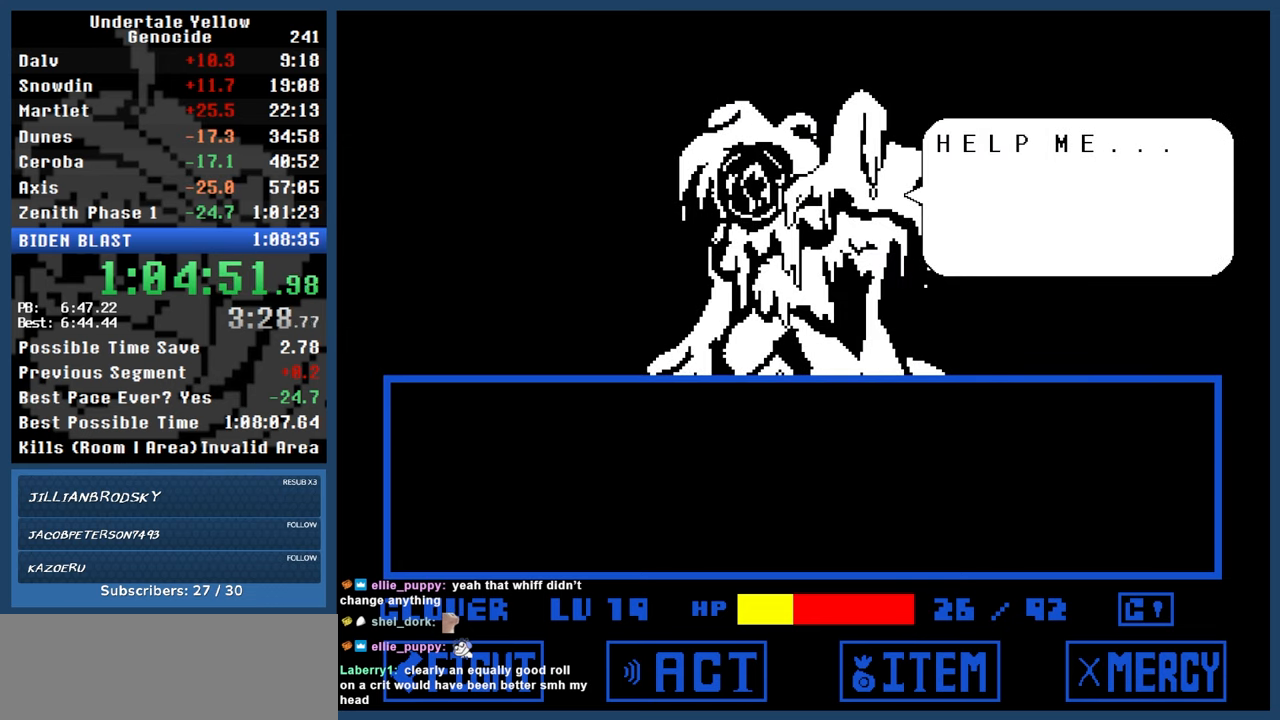
{"keys": ["automash"], "events": []}
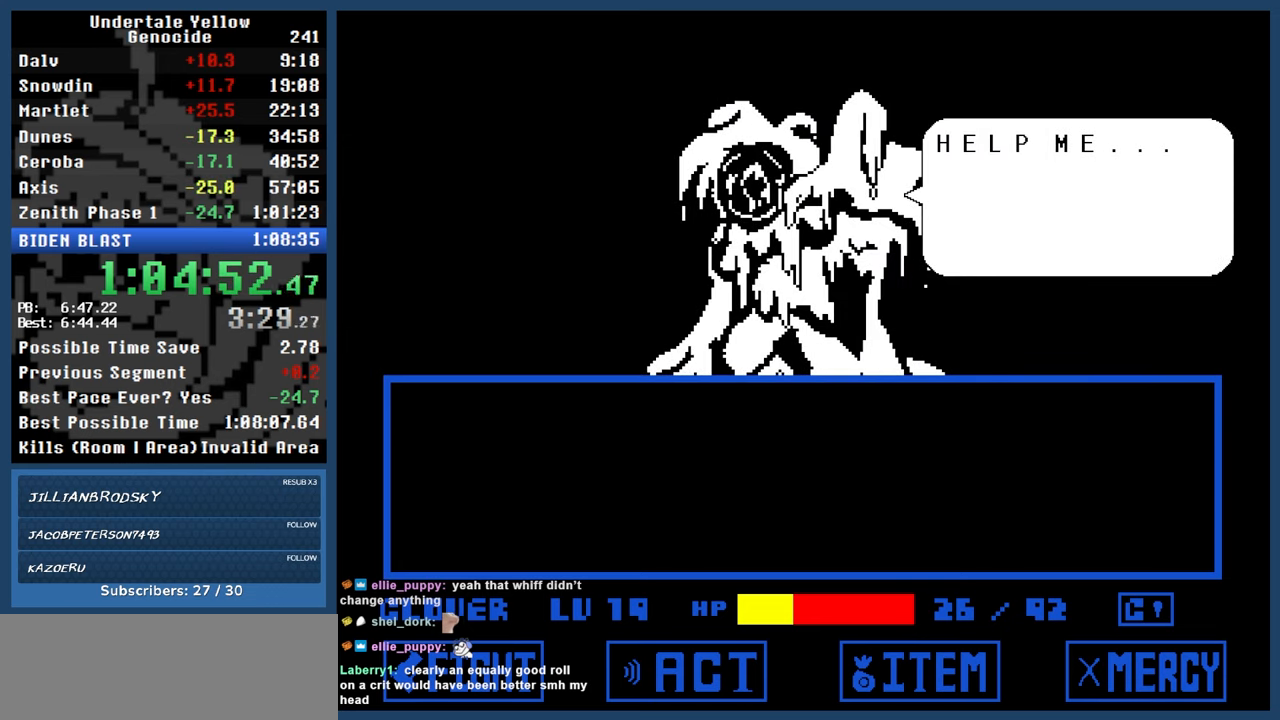
{"keys": ["automash"], "events": [[400, "z", "down"], [450, "z", "up"]]}
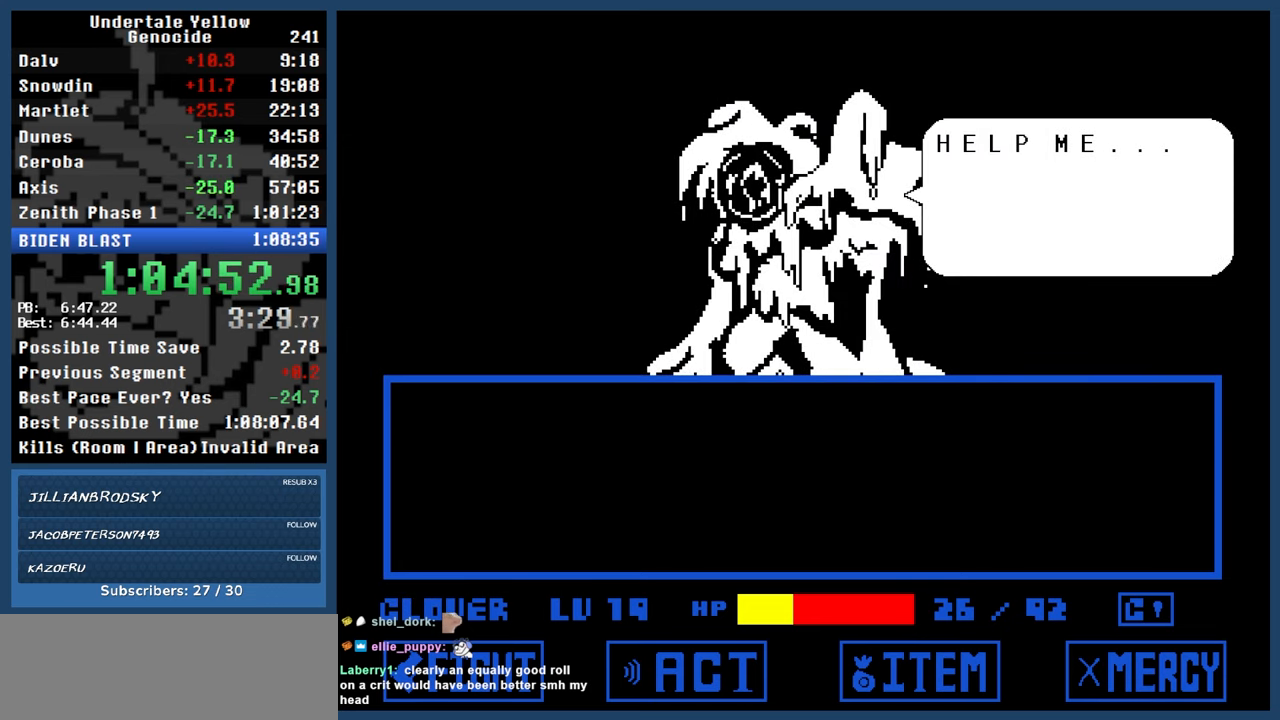
{"keys": ["automash"], "events": []}
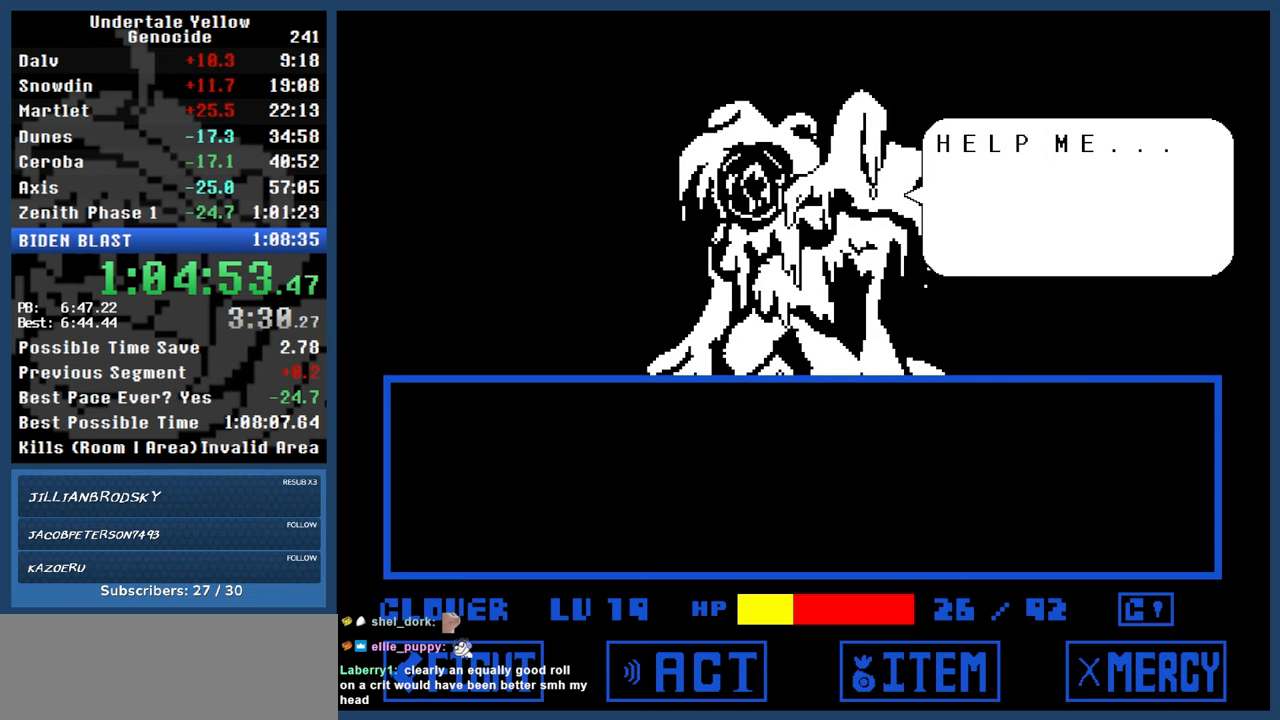
{"keys": ["automash"], "events": []}
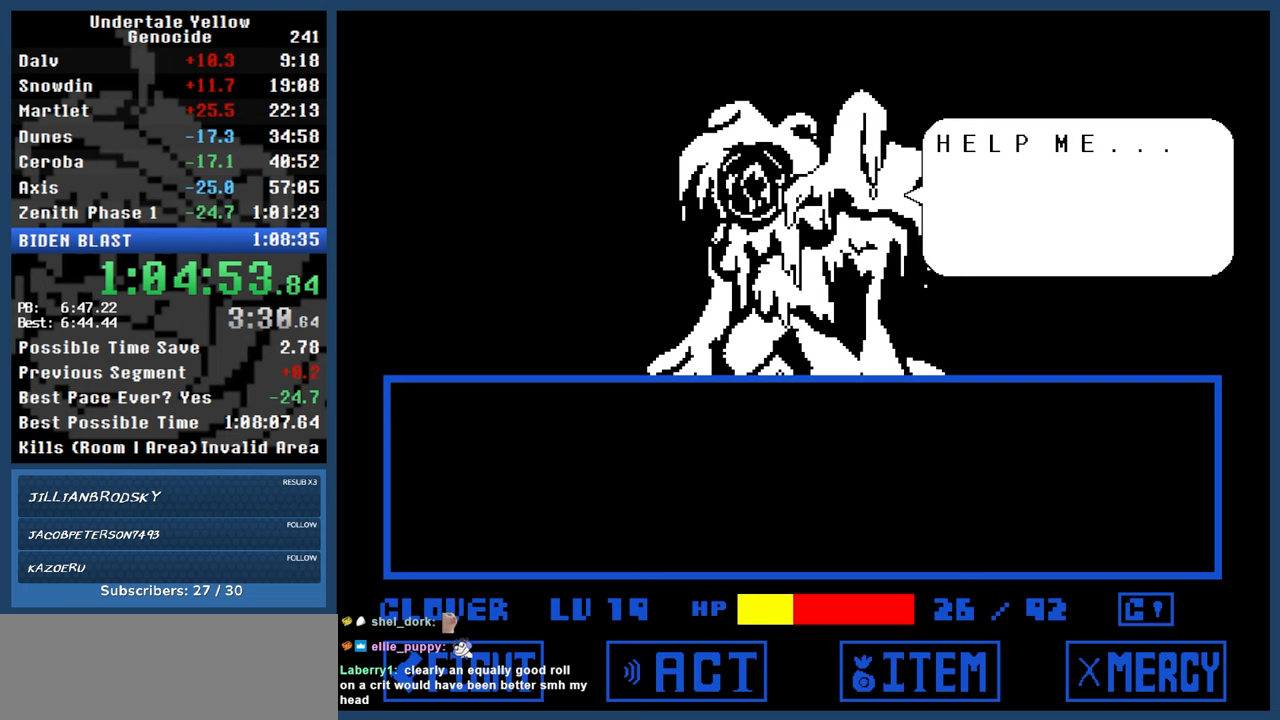
{"keys": ["automash"], "events": []}
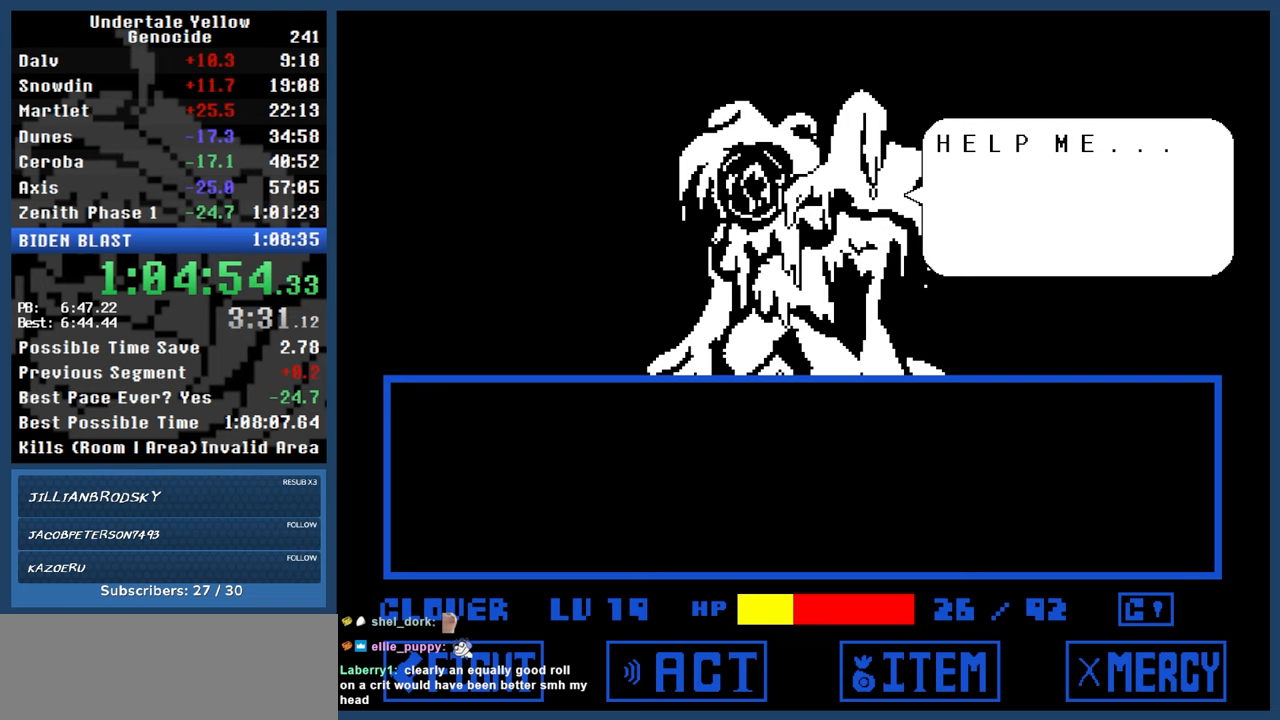
{"keys": ["automash"], "events": []}
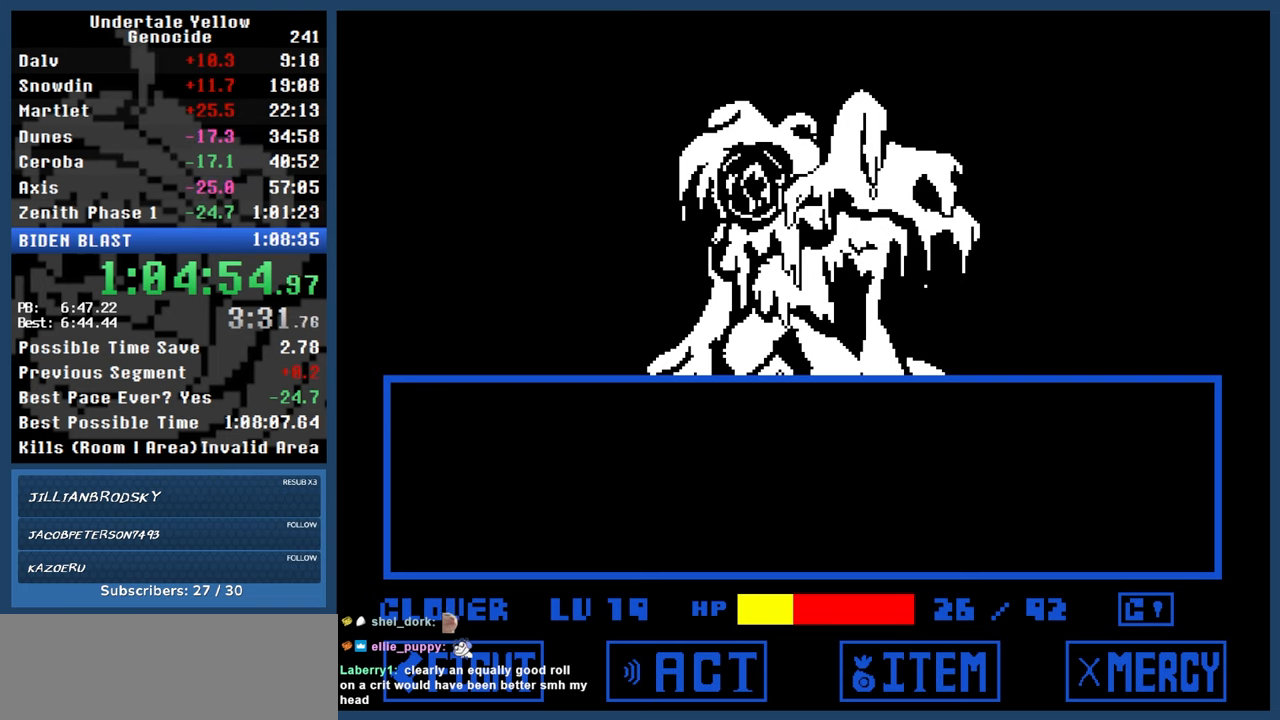
{"keys": ["automash"], "events": []}
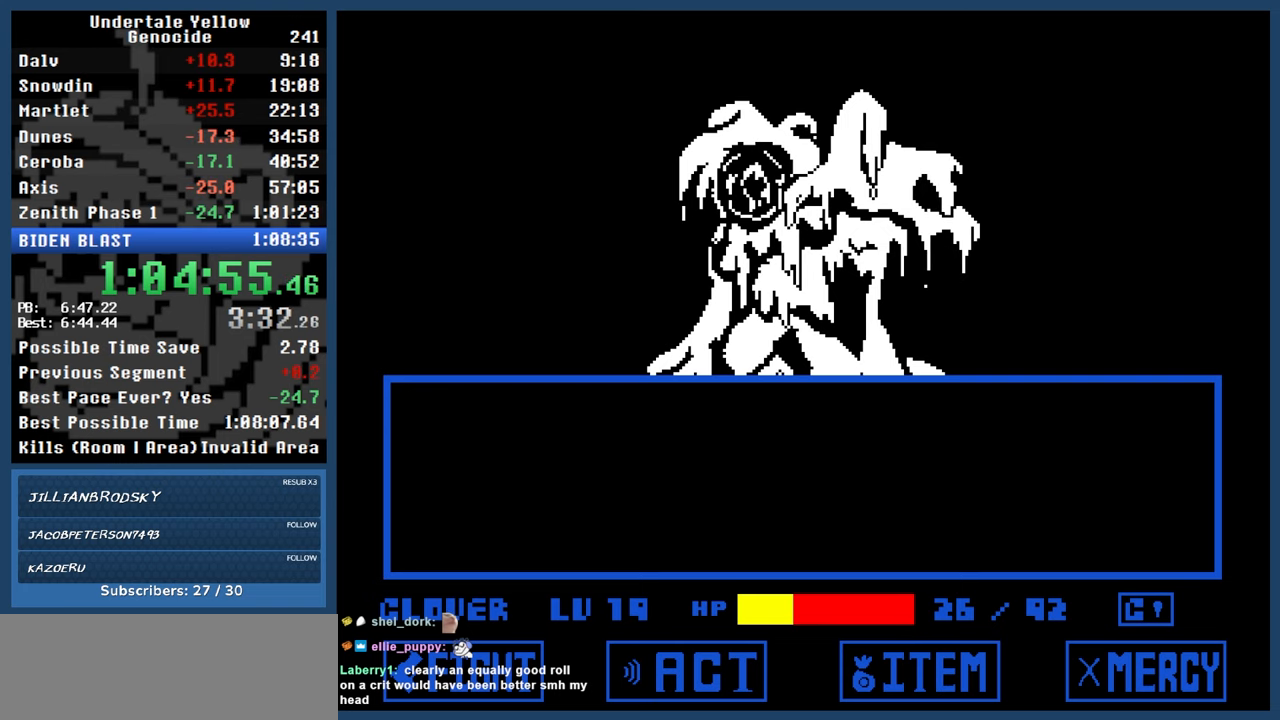
{"keys": ["automash"], "events": []}
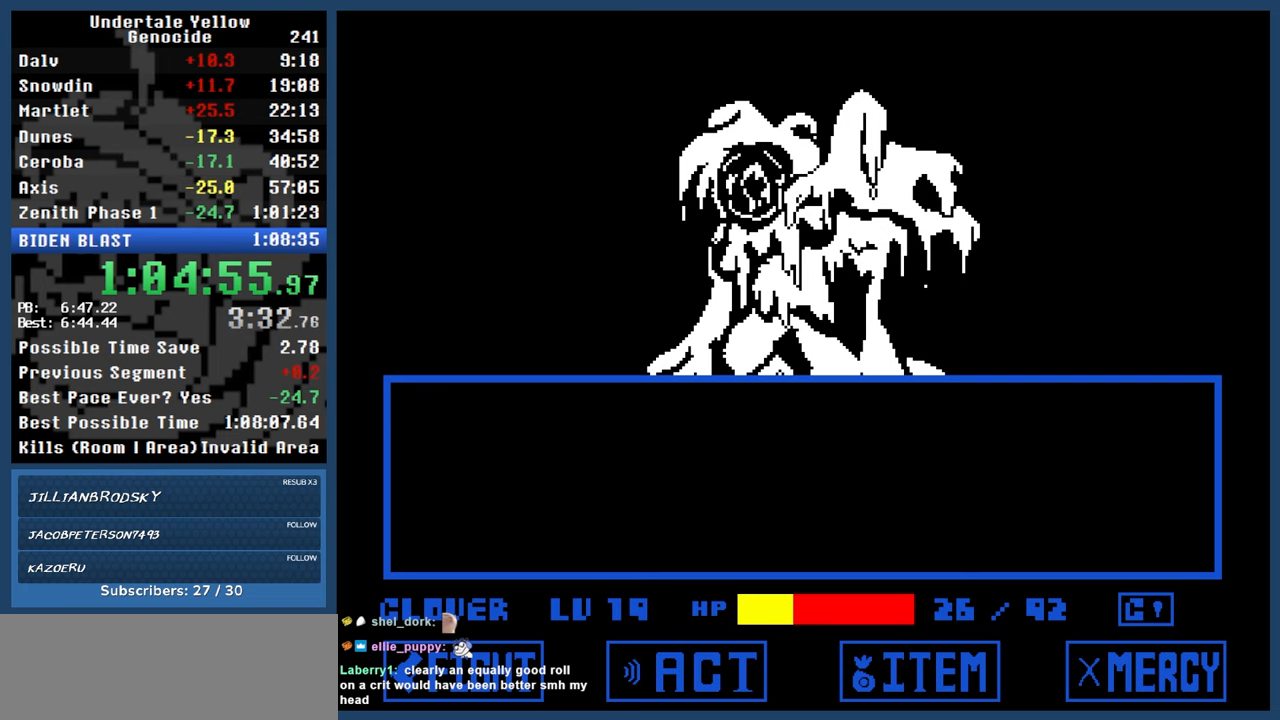
{"keys": ["automash"], "events": []}
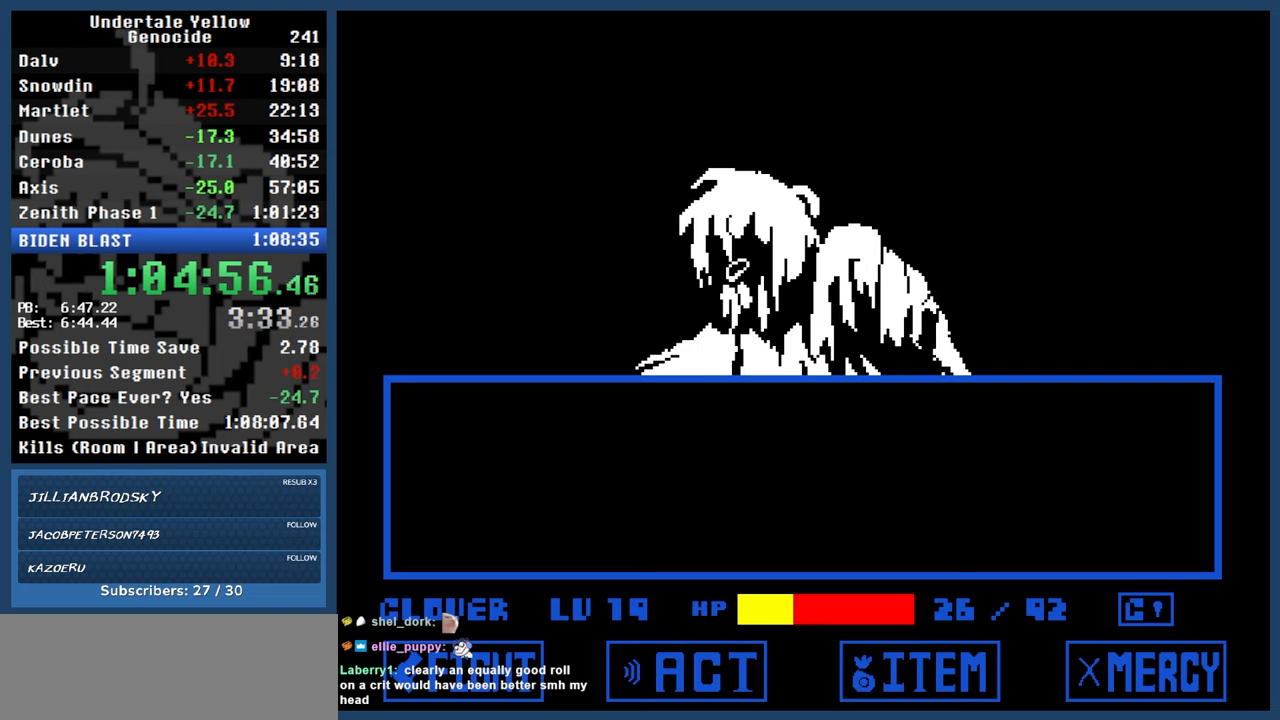
{"keys": ["automash"], "events": []}
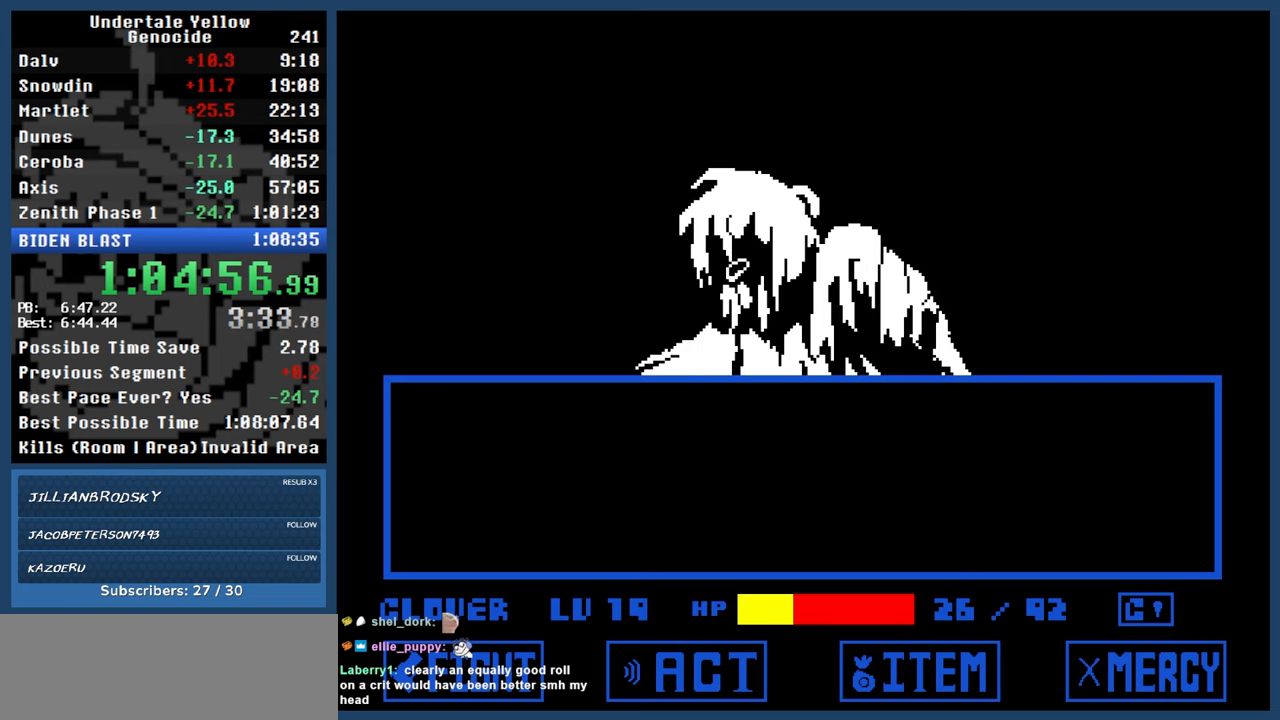
{"keys": ["automash"], "events": []}
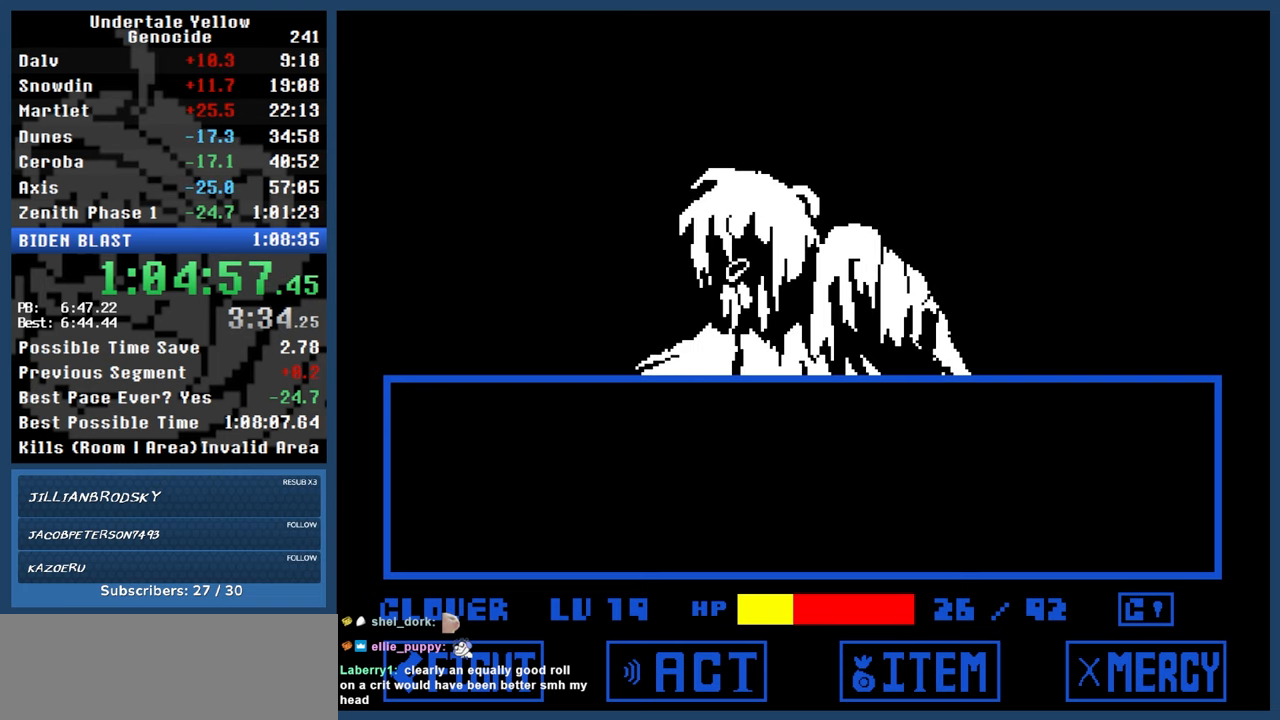
{"keys": ["automash"], "events": [[400, "x", "down"], [450, "x", "up"]]}
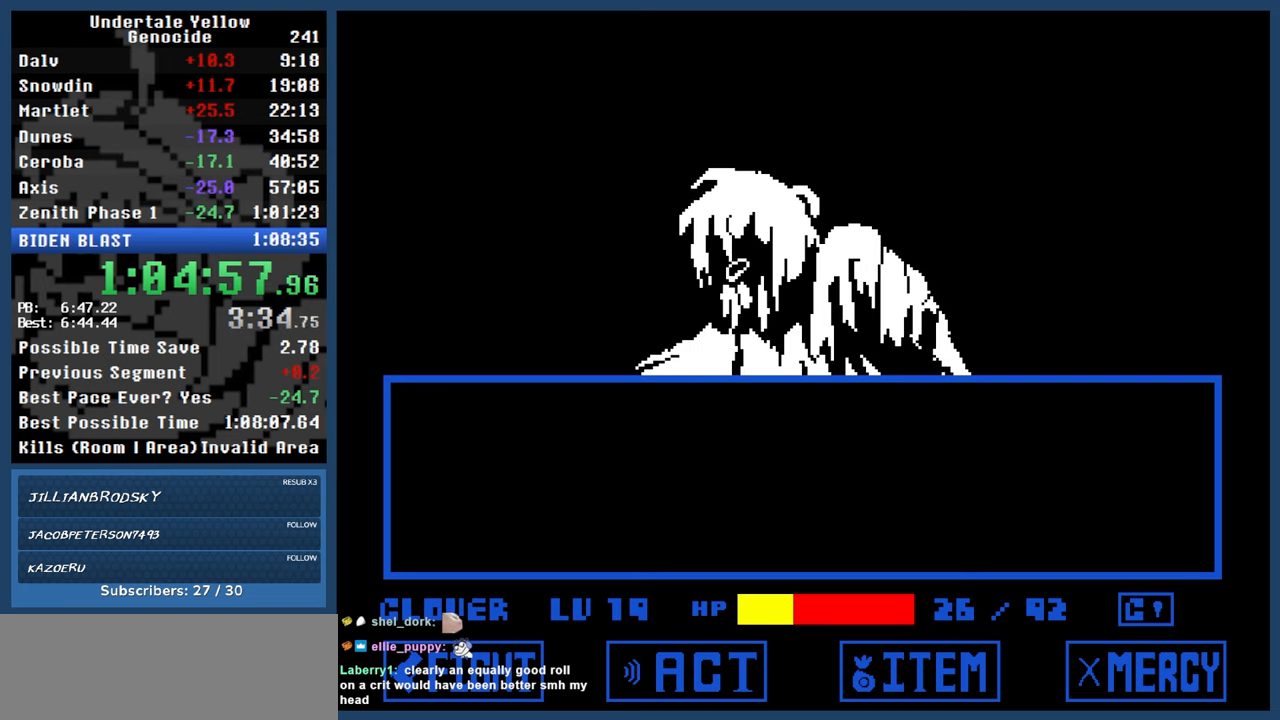
{"keys": ["automash"], "events": []}
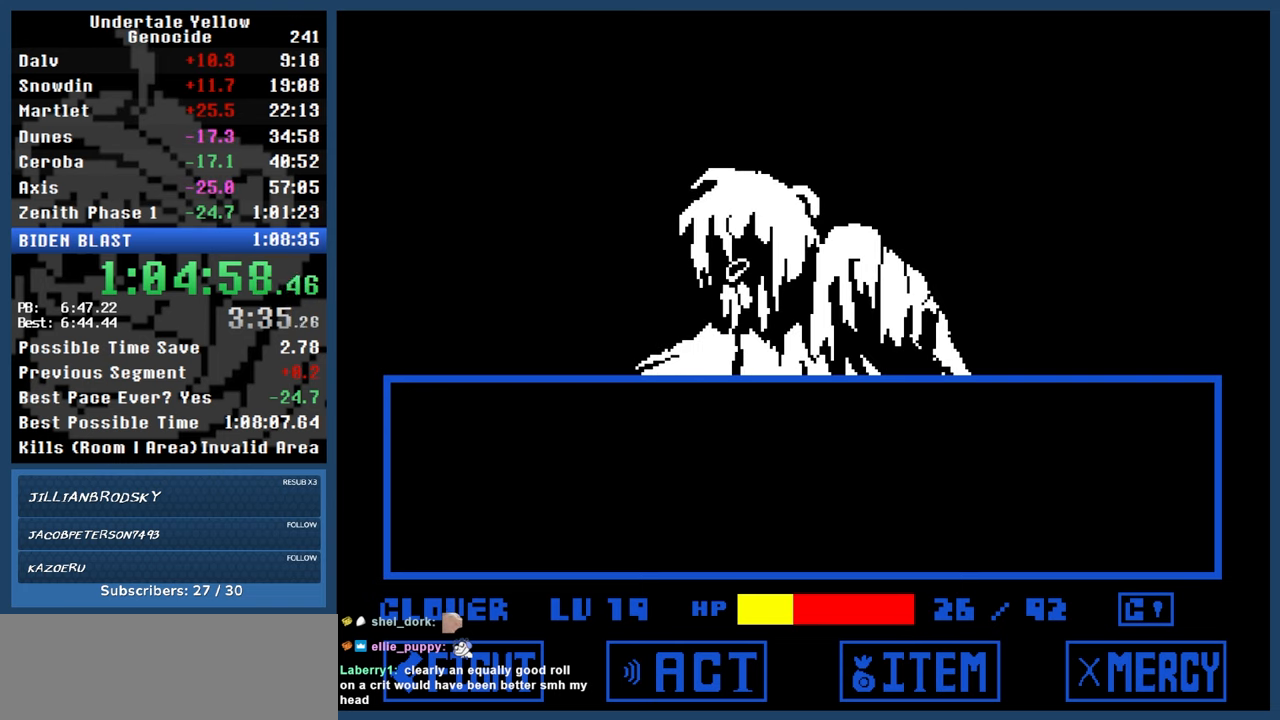
{"keys": ["automash"], "events": []}
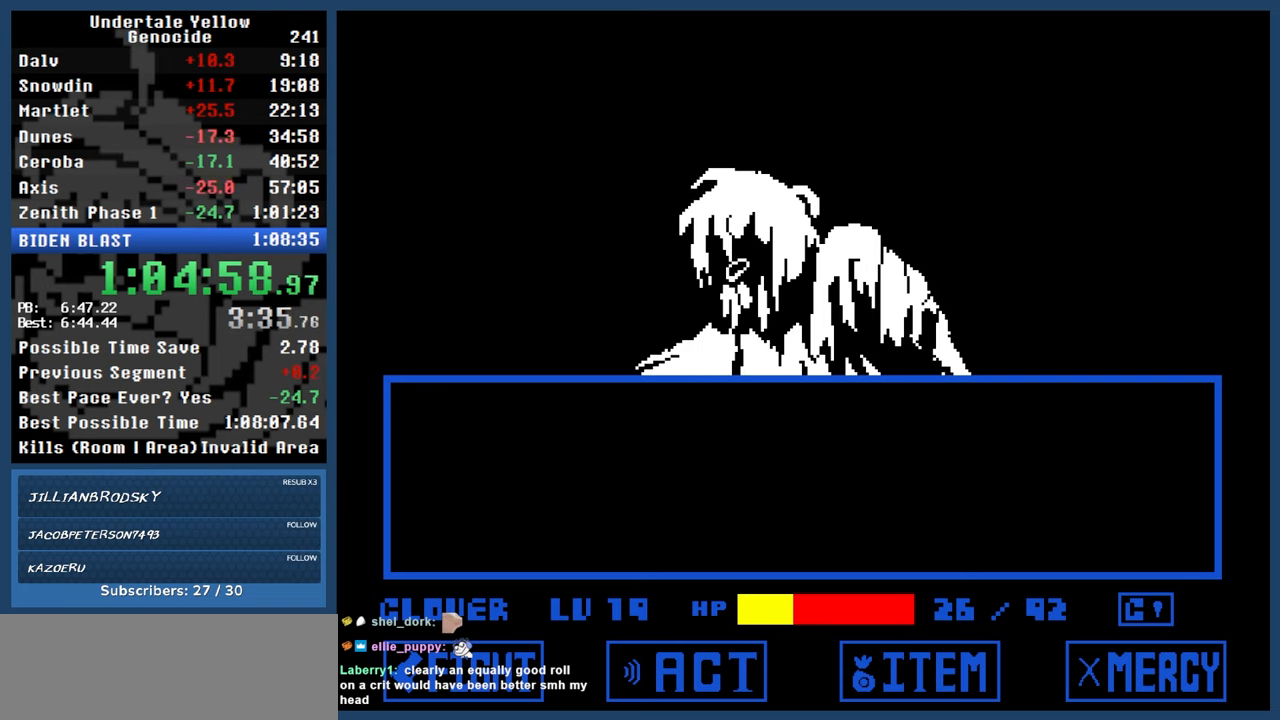
{"keys": ["automash"], "events": [[33, "x", "down"], [83, "x", "up"]]}
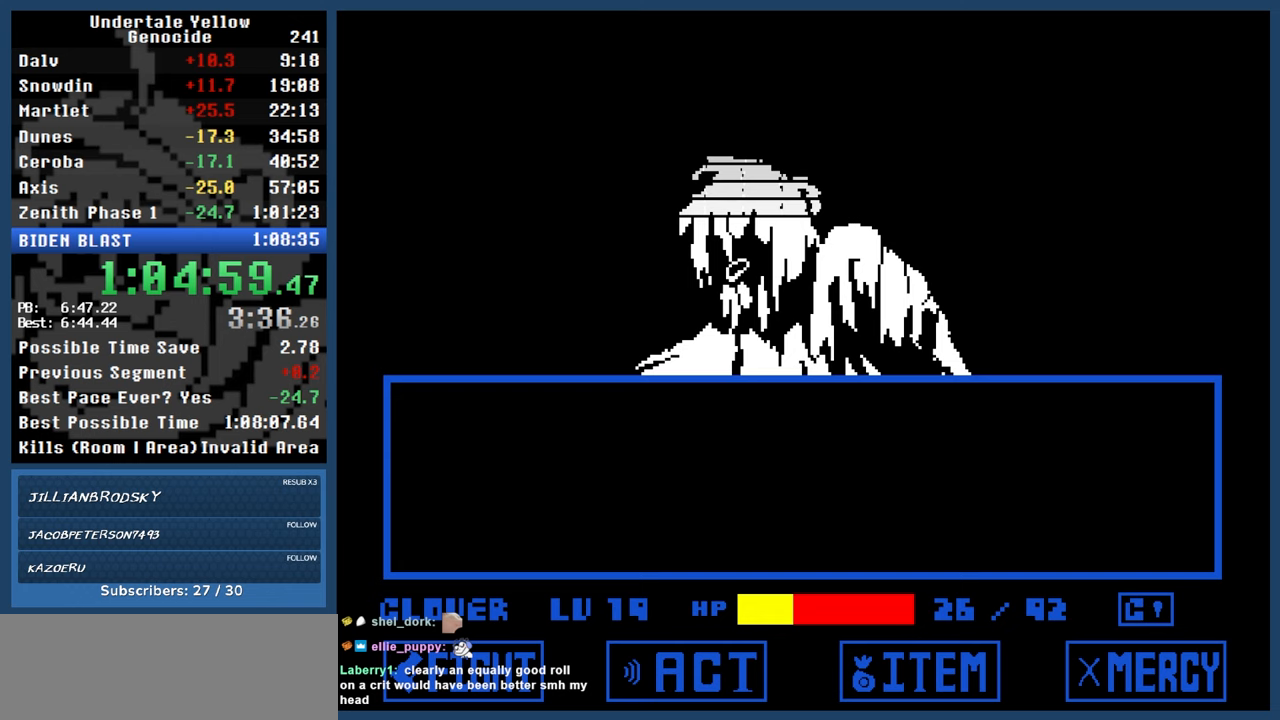
{"keys": ["automash"], "events": []}
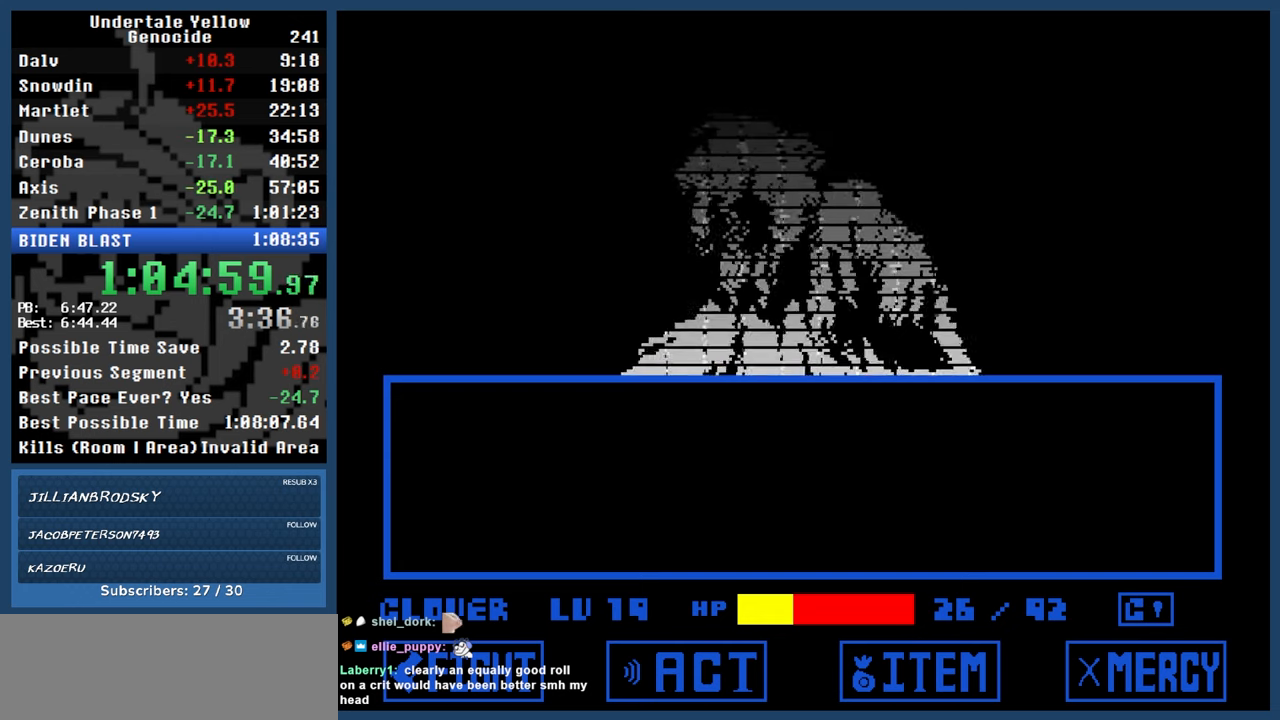
{"keys": ["automash"], "events": []}
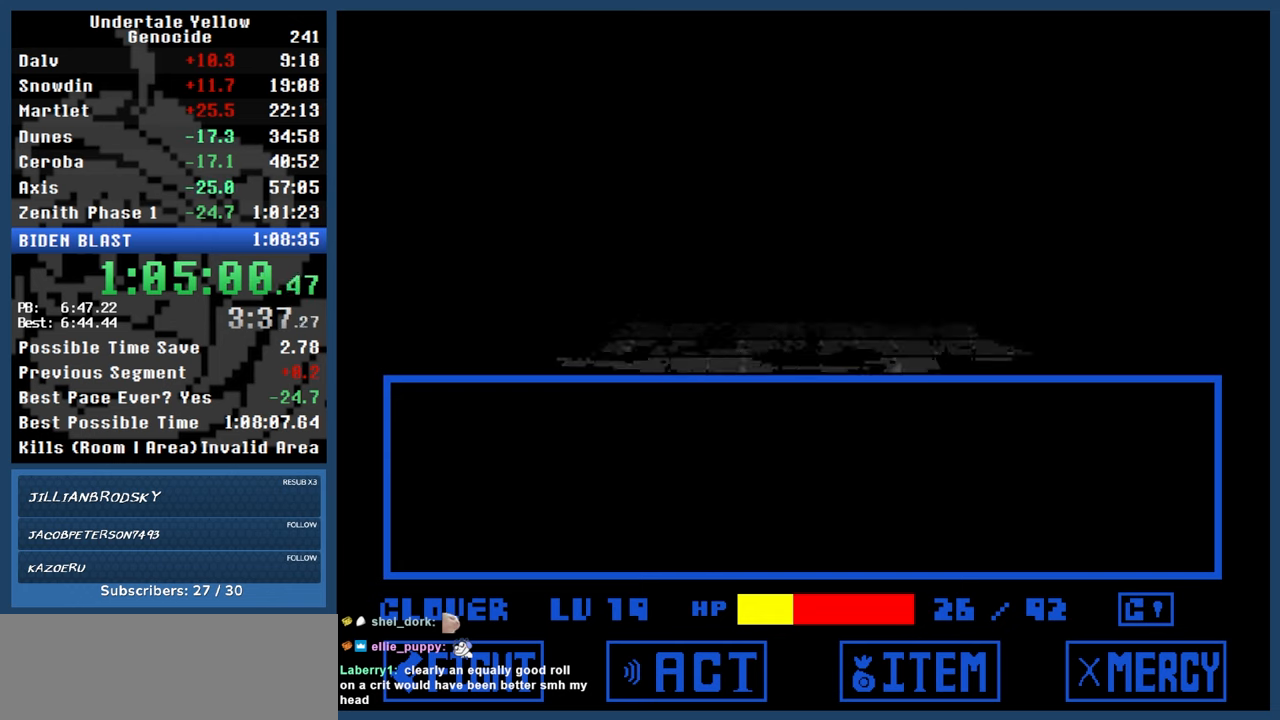
{"keys": ["automash"], "events": []}
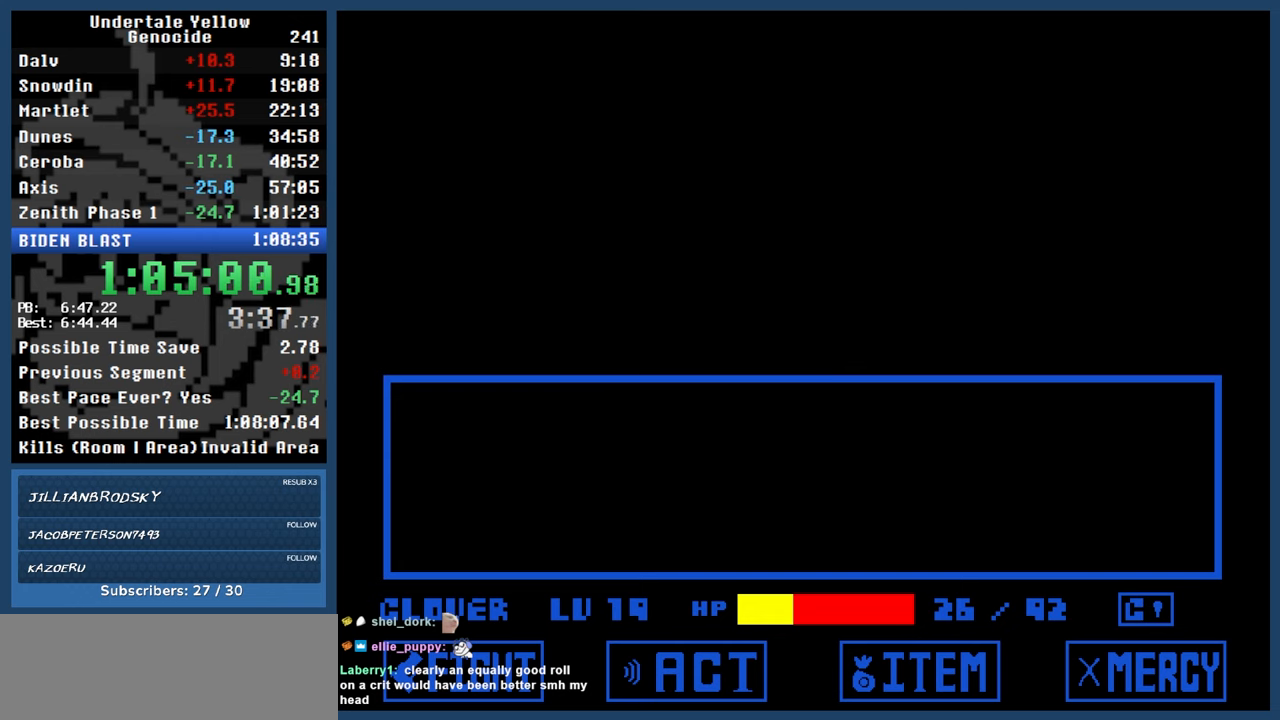
{"keys": ["automash"], "events": []}
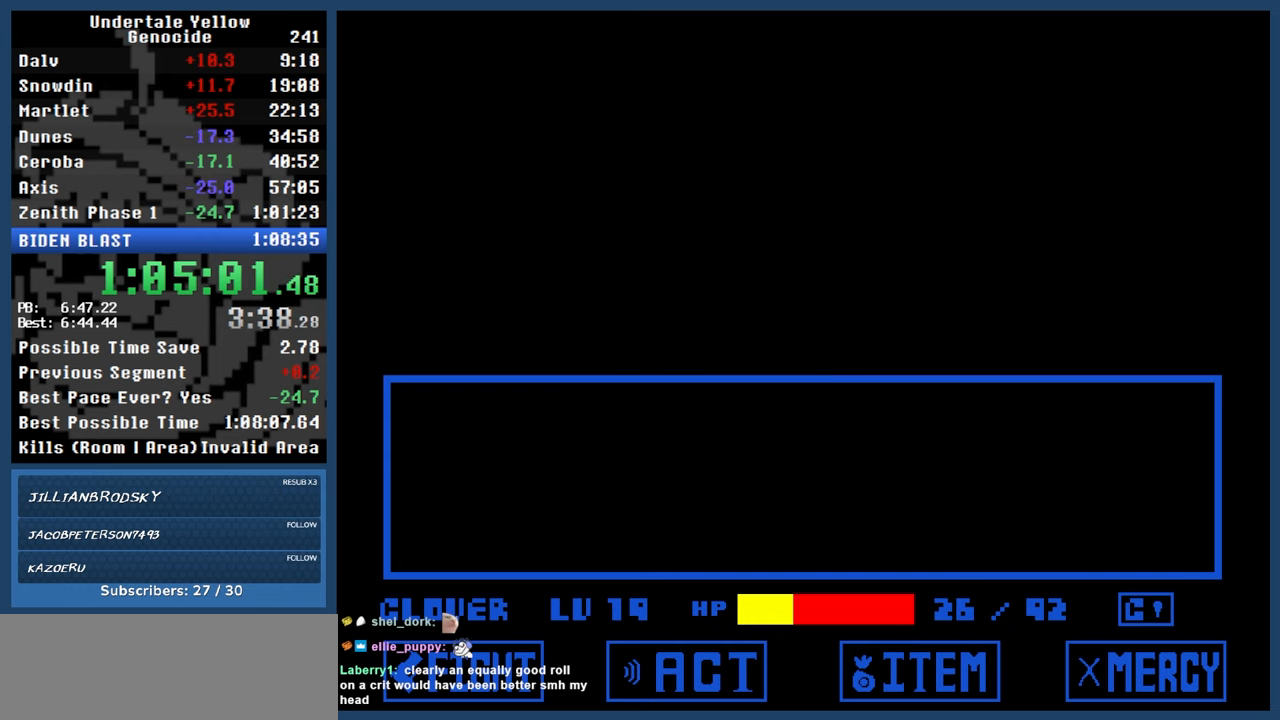
{"keys": ["automash"], "events": []}
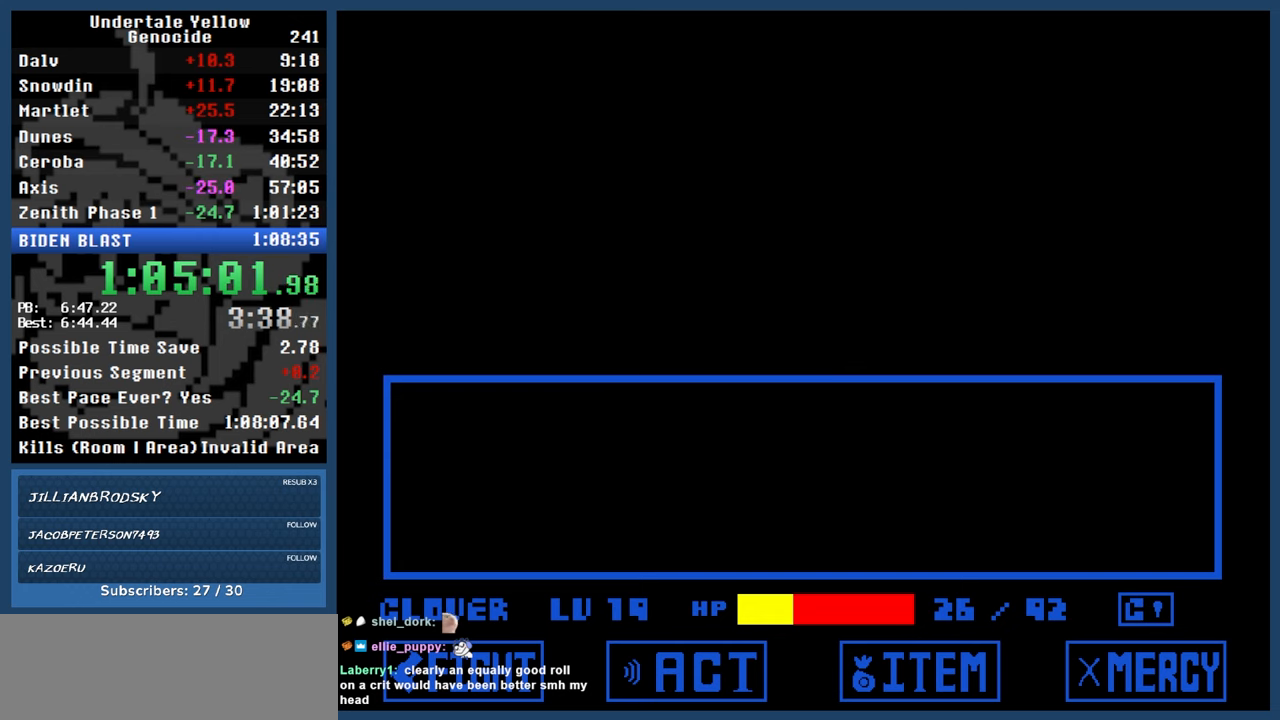
{"keys": ["automash"], "events": []}
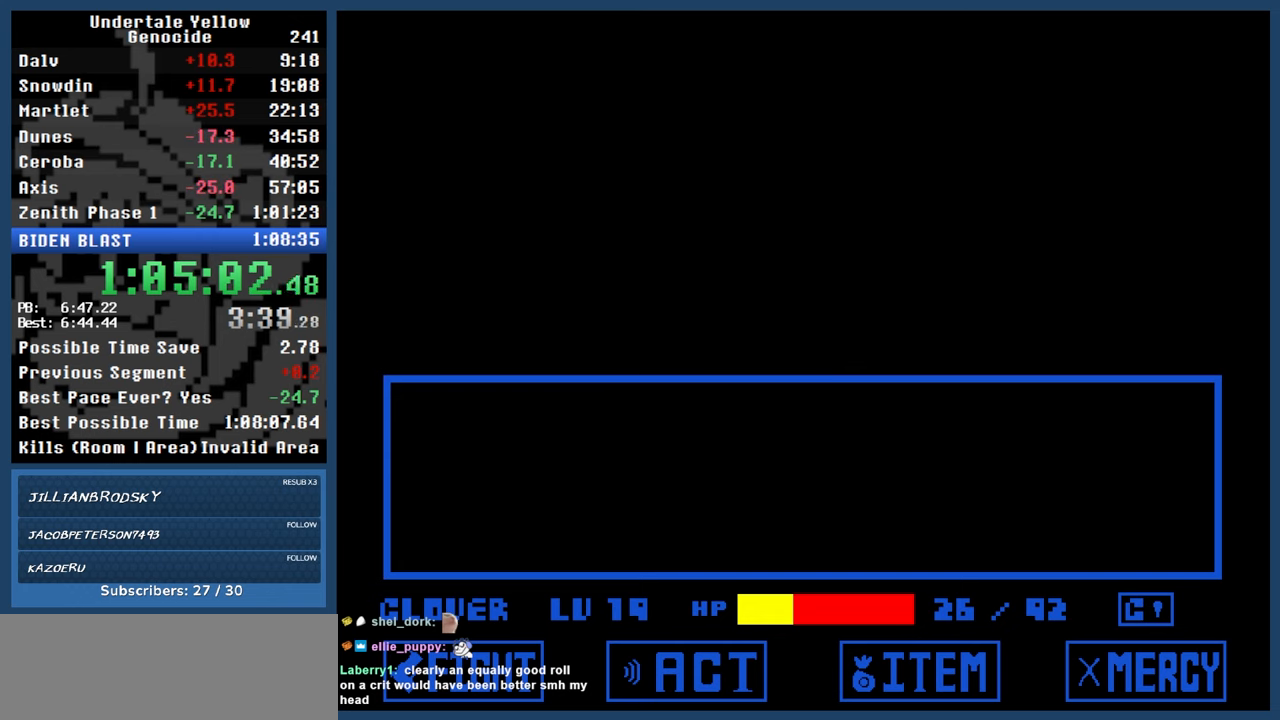
{"keys": ["automash"], "events": []}
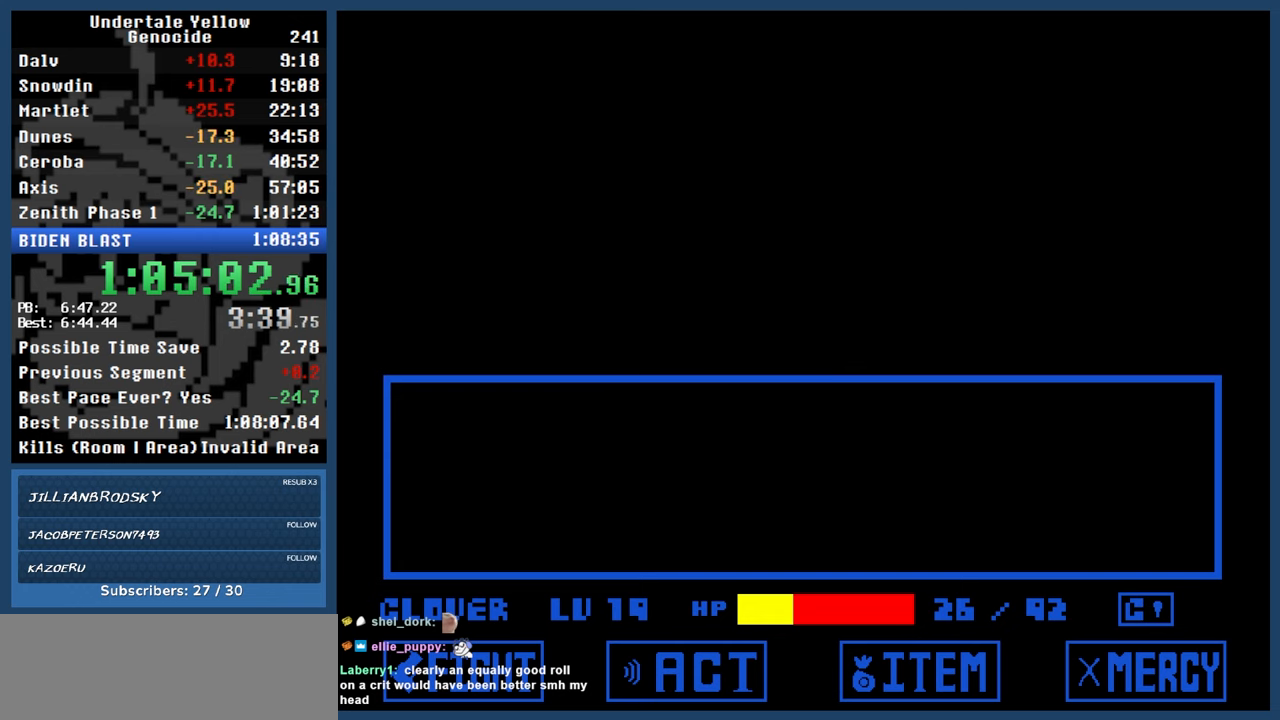
{"keys": ["automash"], "events": [[433, "x", "down"], [433, "z", "down"], [483, "x", "up"], [483, "z", "up"]]}